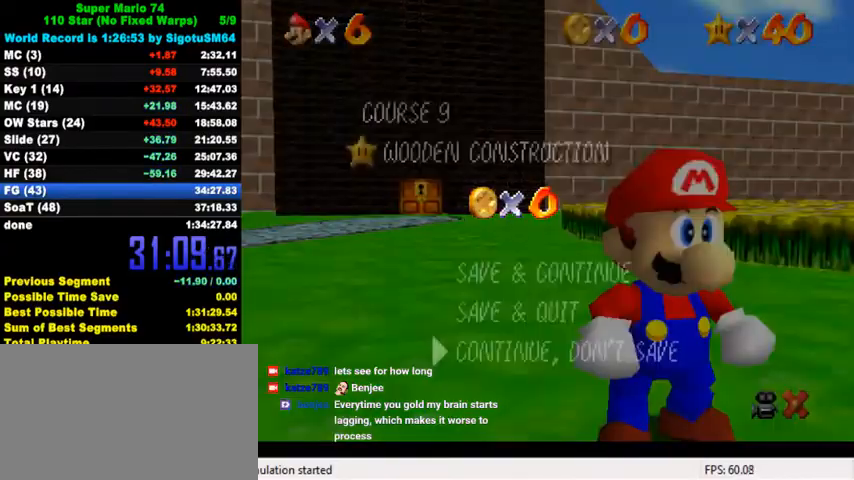
Gameplay with keyboard; each line is a JSON object with the keys held at the frame after it. "events" lists presses ("down") and releases ("up") of "a", "c", "ctrl", "d", "down", "left", "return", "right", "s", "shift", "up", "w", "x" and "y" between this image and that frame as [ms after this image, input, new state], when the widget could be followed in between. No other keys are recorded. Mouse input is not recorded.
{"keys": ["right", "up"], "events": [[33, "down", "up"], [67, "down", "down"], [133, "down", "up"], [167, "down", "down"], [200, "down", "up"], [233, "shift", "down"], [367, "shift", "up"], [400, "right", "down"], [433, "up", "down"]]}
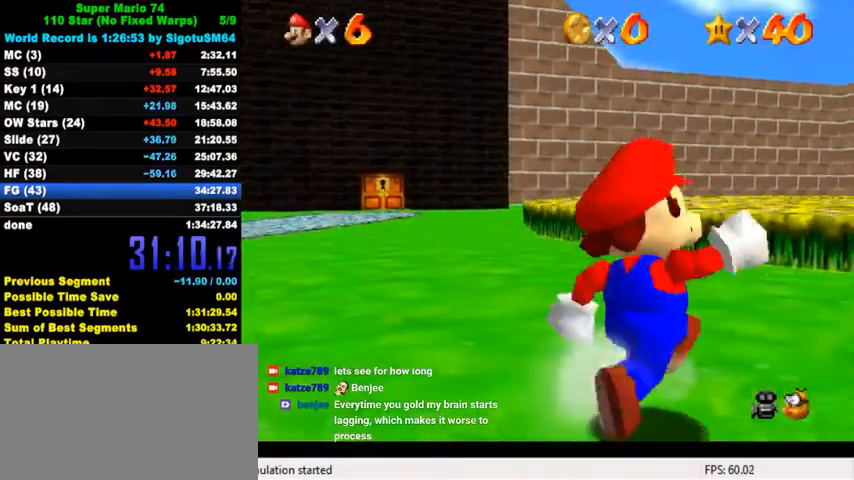
{"keys": ["c", "right", "up"], "events": [[133, "y", "down"], [200, "shift", "down"], [300, "shift", "up"], [300, "y", "up"], [400, "c", "down"]]}
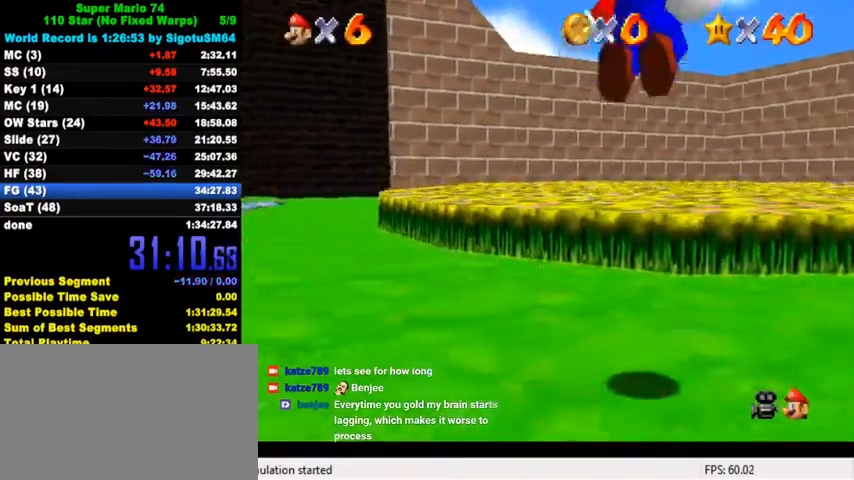
{"keys": ["s", "up"], "events": [[33, "c", "up"], [100, "right", "up"], [400, "s", "down"]]}
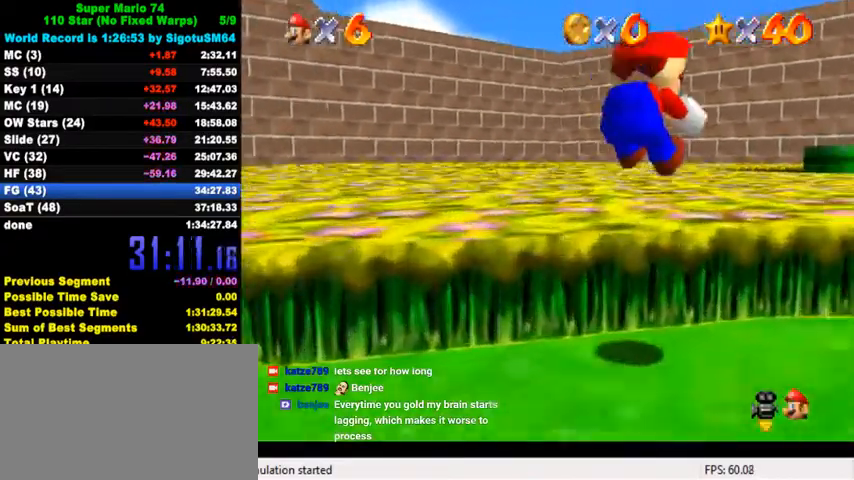
{"keys": ["ctrl", "up"], "events": [[67, "s", "up"], [500, "ctrl", "down"]]}
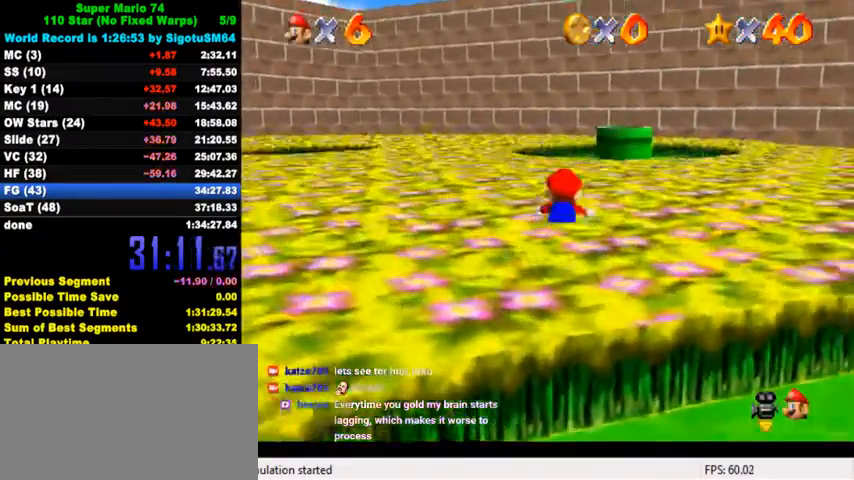
{"keys": ["ctrl", "shift", "up"], "events": [[167, "ctrl", "up"], [367, "ctrl", "down"], [367, "shift", "down"]]}
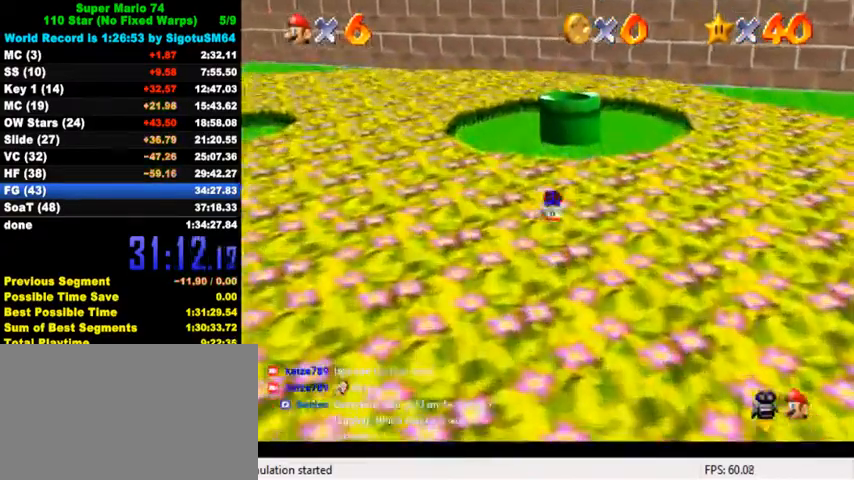
{"keys": ["shift", "up"], "events": [[33, "ctrl", "up"], [33, "shift", "up"], [133, "right", "down"], [300, "right", "up"], [433, "shift", "down"]]}
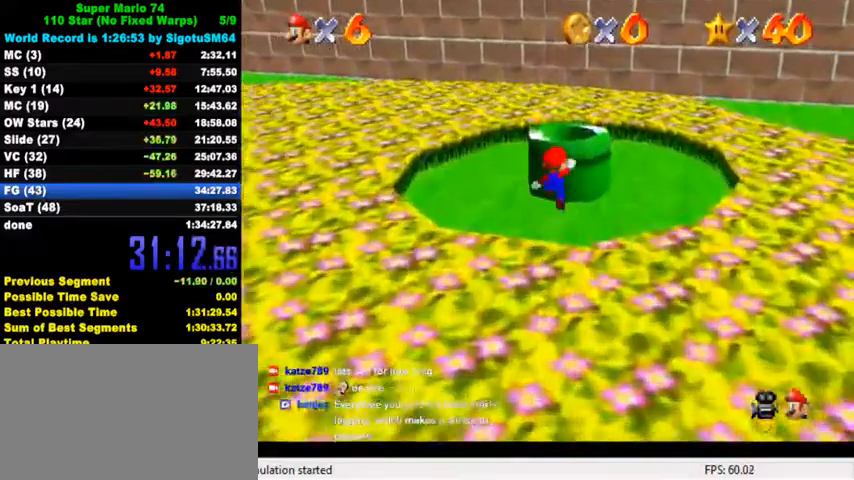
{"keys": ["down"], "events": [[133, "right", "down"], [133, "shift", "up"], [167, "up", "up"], [200, "ctrl", "down"], [267, "down", "down"], [300, "right", "up"], [333, "ctrl", "up"]]}
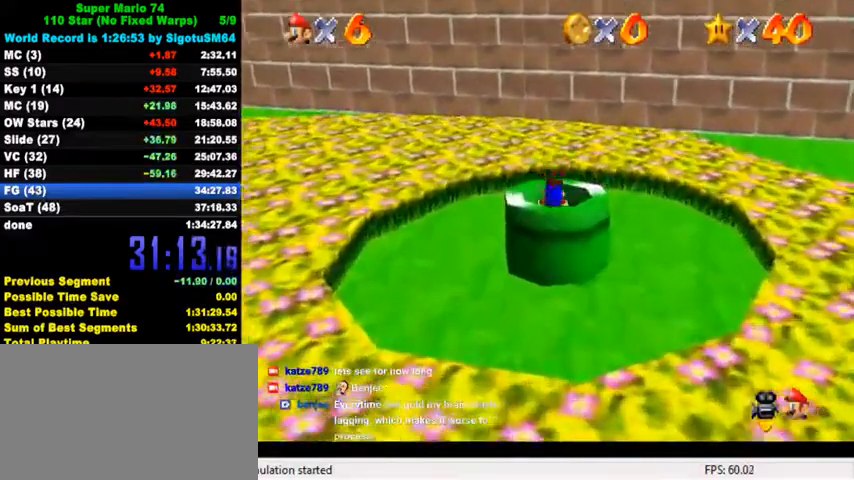
{"keys": [], "events": [[167, "ctrl", "down"], [267, "down", "up"], [300, "ctrl", "up"]]}
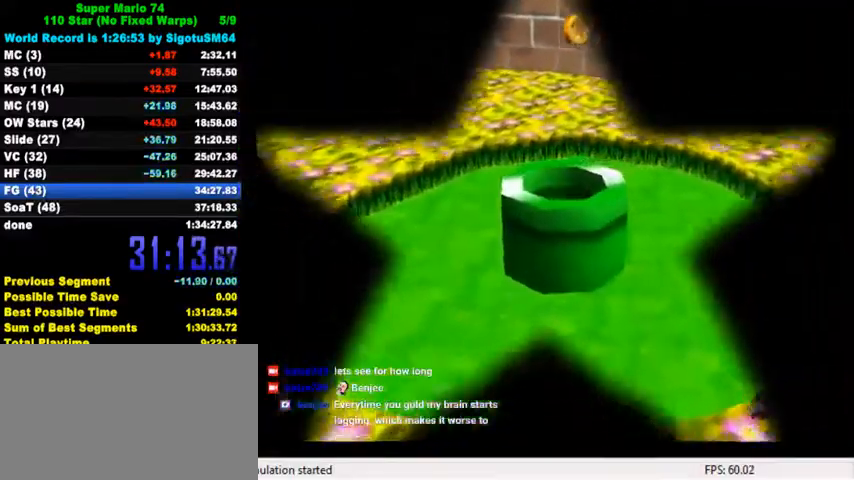
{"keys": ["ctrl", "shift"], "events": [[333, "shift", "down"], [467, "ctrl", "down"]]}
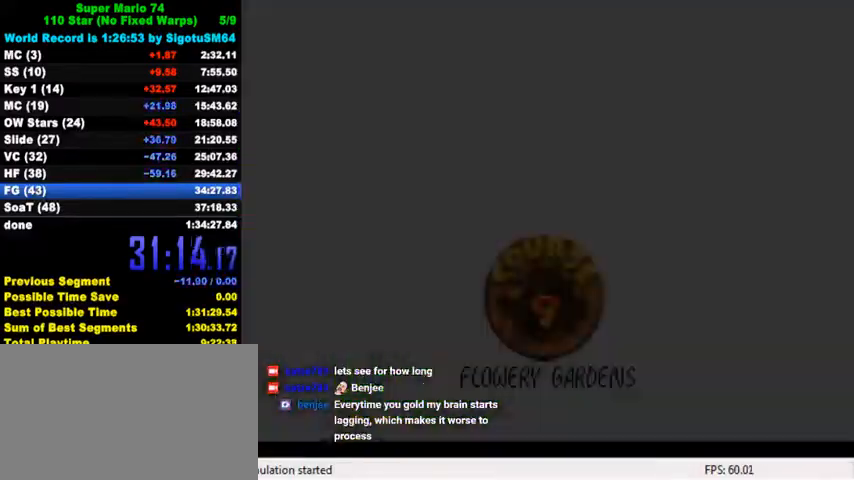
{"keys": ["ctrl", "shift"], "events": [[33, "shift", "up"], [67, "ctrl", "up"], [133, "ctrl", "down"], [133, "shift", "down"], [233, "ctrl", "up"], [233, "shift", "up"], [300, "ctrl", "down"], [300, "shift", "down"], [400, "ctrl", "up"], [400, "shift", "up"], [467, "ctrl", "down"], [467, "shift", "down"]]}
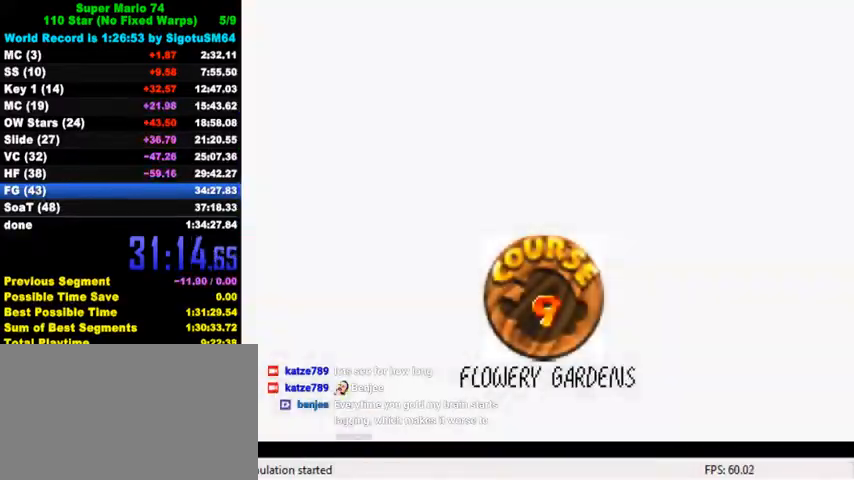
{"keys": ["ctrl", "shift"], "events": [[67, "shift", "up"], [100, "ctrl", "up"], [167, "ctrl", "down"], [167, "shift", "down"], [267, "ctrl", "up"], [267, "shift", "up"], [333, "ctrl", "down"], [333, "shift", "down"], [400, "shift", "up"], [433, "ctrl", "up"], [500, "ctrl", "down"], [500, "shift", "down"]]}
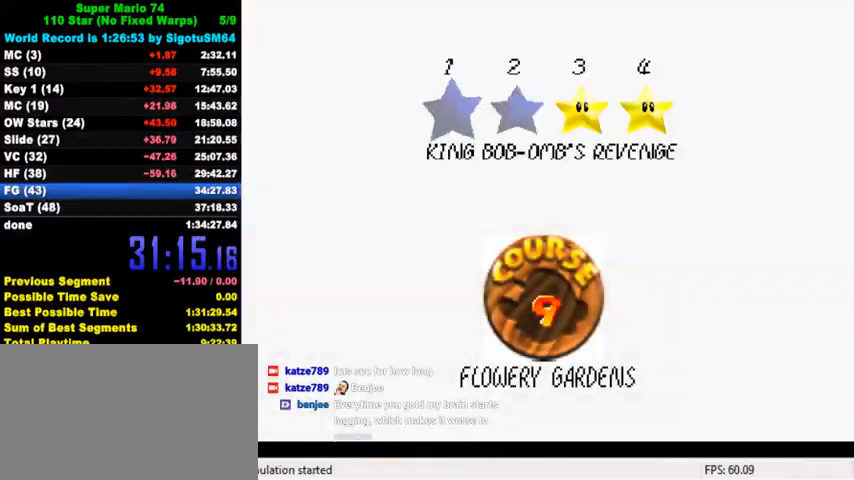
{"keys": [], "events": [[67, "ctrl", "up"], [67, "shift", "up"], [133, "ctrl", "down"], [133, "shift", "down"], [233, "shift", "up"], [267, "ctrl", "up"]]}
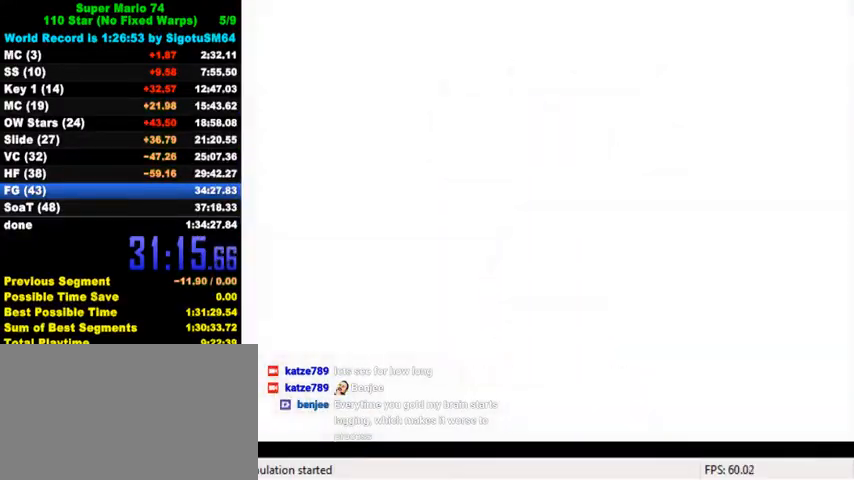
{"keys": ["a", "c", "s"], "events": [[400, "c", "down"], [433, "a", "down"], [433, "s", "down"]]}
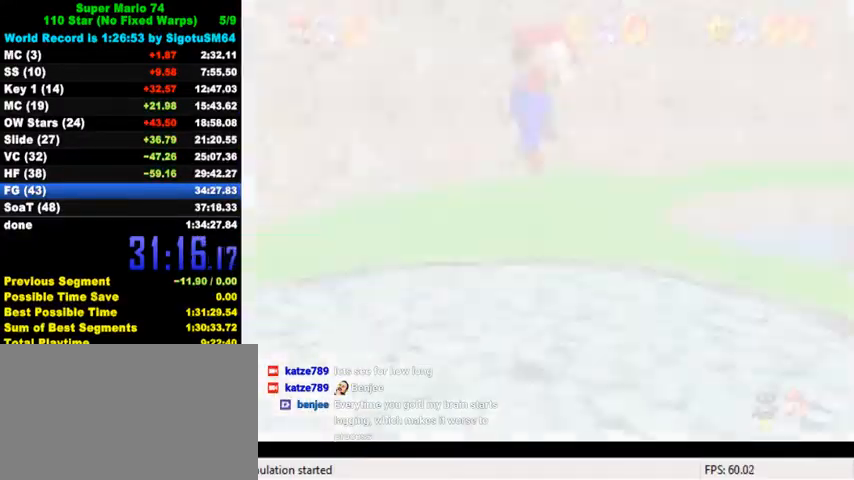
{"keys": ["right", "up"], "events": [[100, "c", "up"], [133, "a", "up"], [133, "s", "up"], [333, "right", "down"], [333, "up", "down"]]}
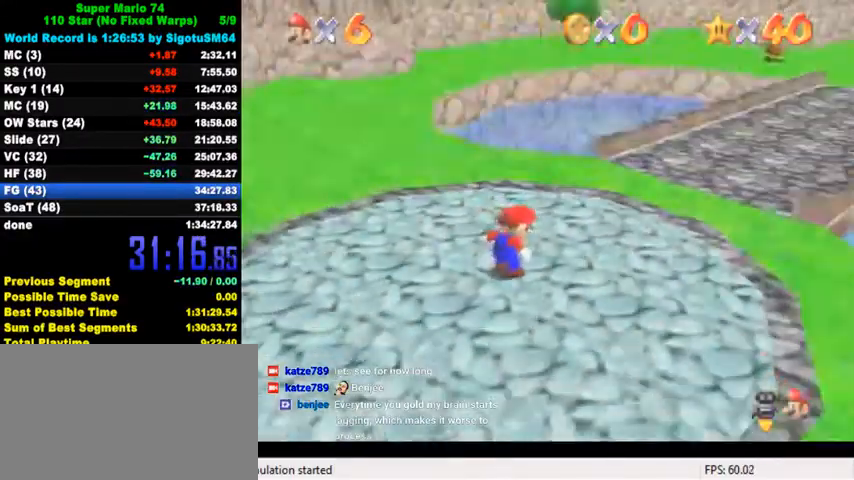
{"keys": ["right", "shift", "up"], "events": [[433, "shift", "down"]]}
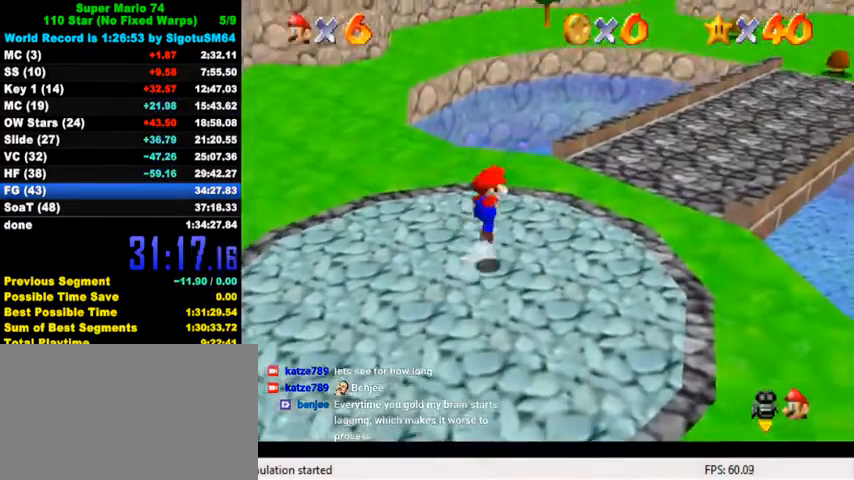
{"keys": ["right", "up"], "events": [[167, "shift", "up"]]}
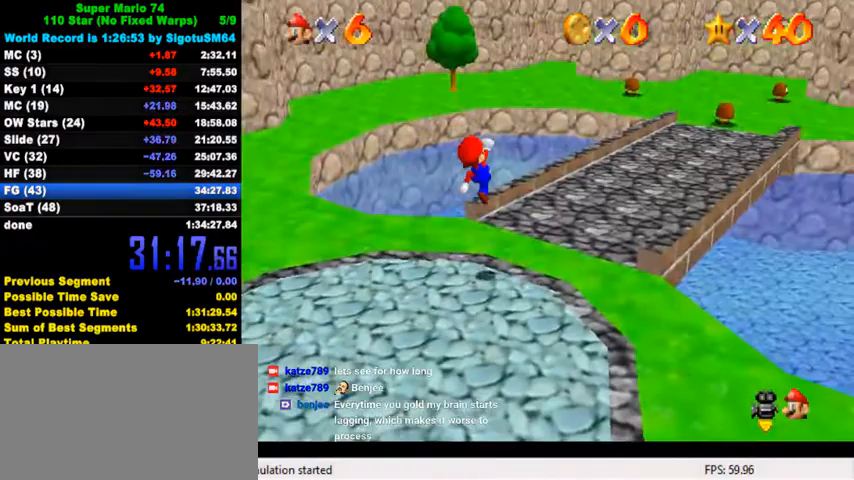
{"keys": ["up"], "events": [[167, "ctrl", "down"], [267, "shift", "down"], [400, "ctrl", "up"], [400, "shift", "up"], [500, "right", "up"]]}
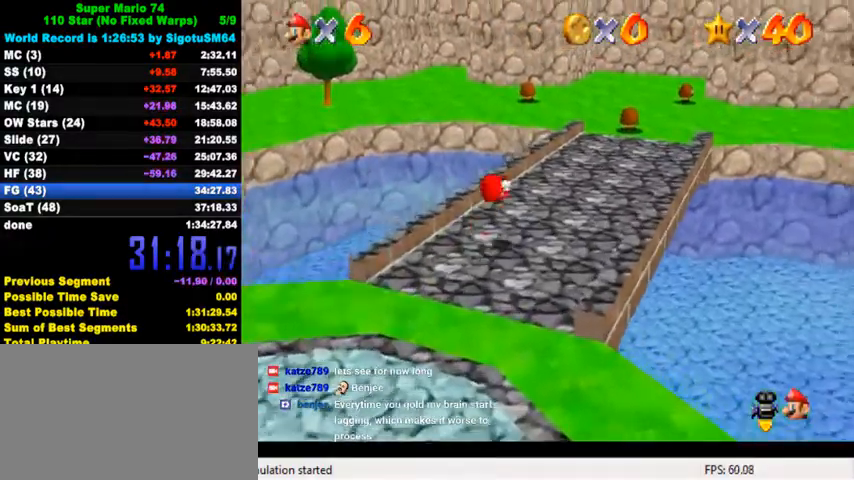
{"keys": ["ctrl", "left", "shift", "up"], "events": [[367, "left", "down"], [400, "shift", "down"], [433, "ctrl", "down"]]}
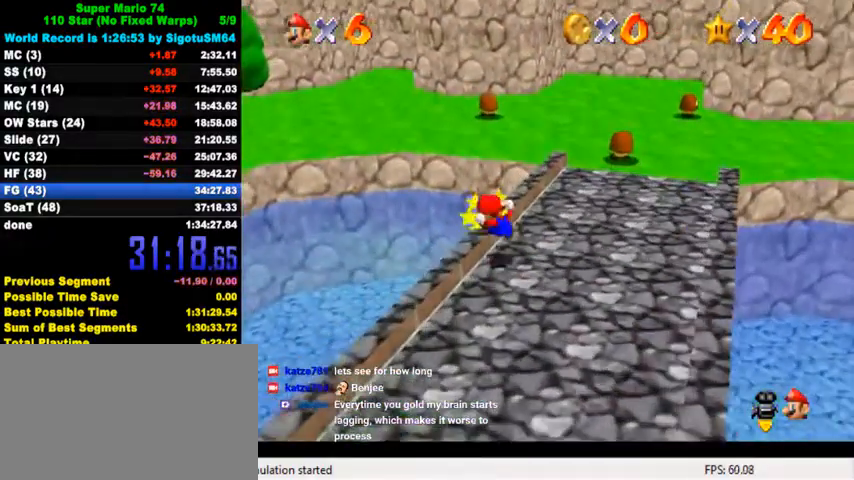
{"keys": [], "events": [[33, "left", "up"], [233, "ctrl", "up"], [233, "shift", "up"], [400, "up", "up"]]}
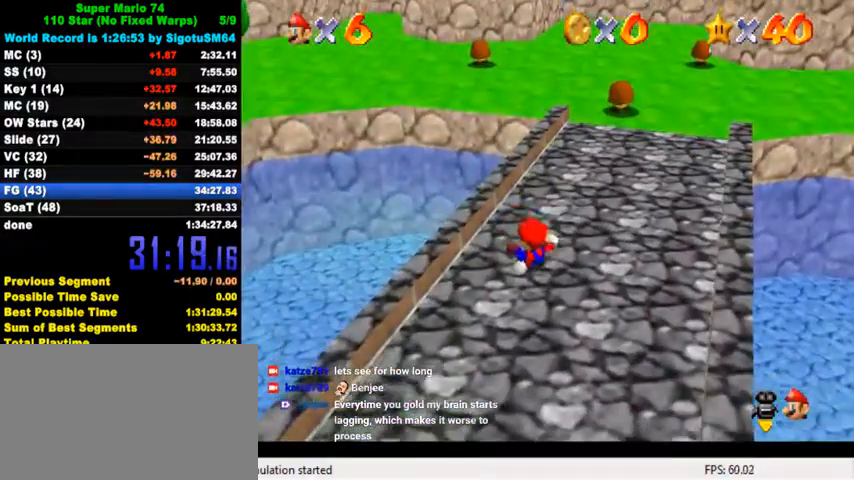
{"keys": ["shift", "up"], "events": [[33, "up", "down"], [67, "shift", "down"], [233, "up", "up"], [333, "up", "down"]]}
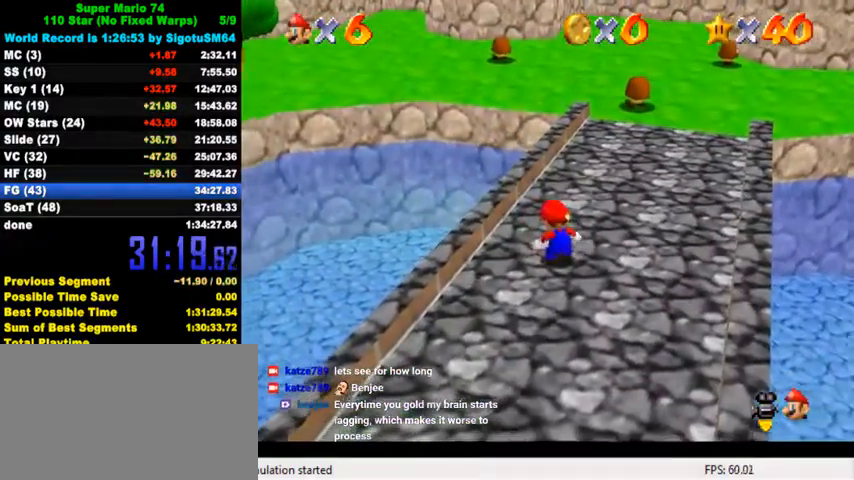
{"keys": ["up"], "events": [[300, "ctrl", "down"], [433, "shift", "up"], [467, "ctrl", "up"]]}
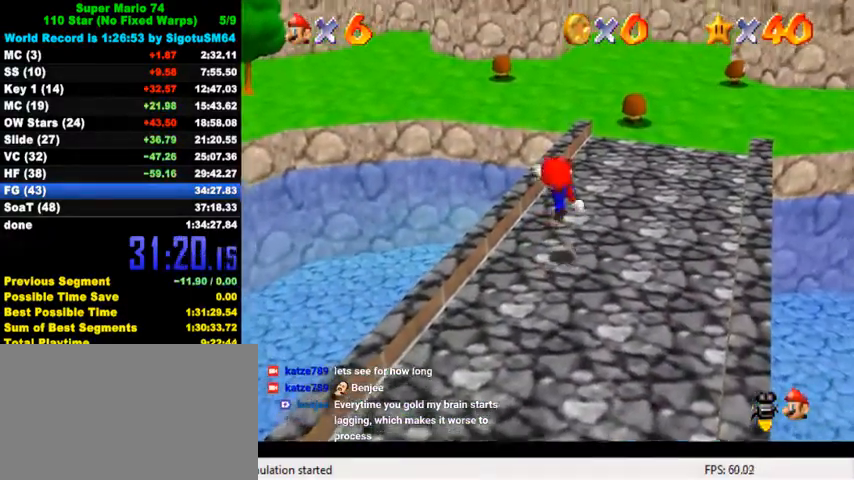
{"keys": ["left", "up", "y"], "events": [[433, "left", "down"], [500, "y", "down"]]}
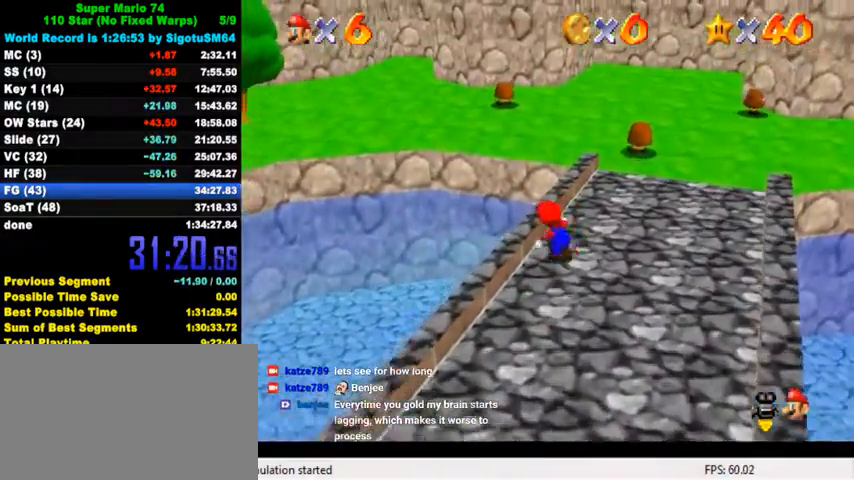
{"keys": ["left", "up"], "events": [[67, "left", "up"], [67, "shift", "down"], [233, "left", "down"], [267, "shift", "up"], [300, "y", "up"], [467, "a", "down"], [500, "a", "up"]]}
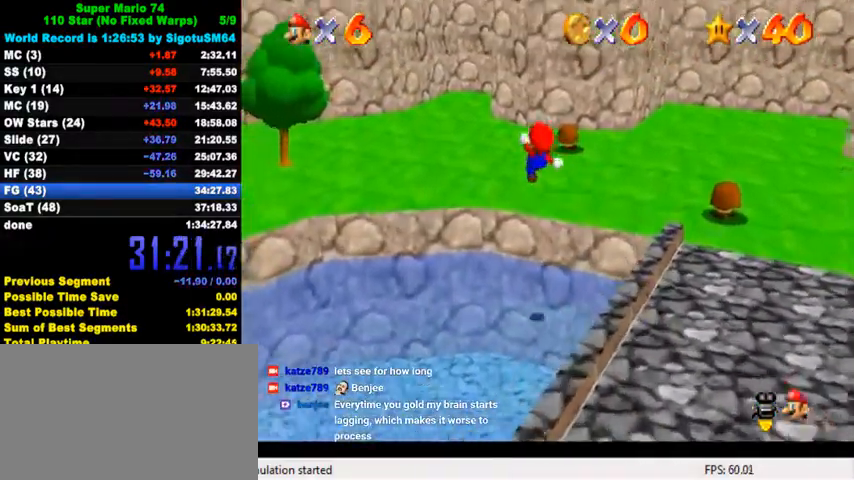
{"keys": ["left", "shift", "up"], "events": [[100, "a", "down"], [167, "a", "up"], [233, "a", "down"], [333, "a", "up"], [433, "shift", "down"]]}
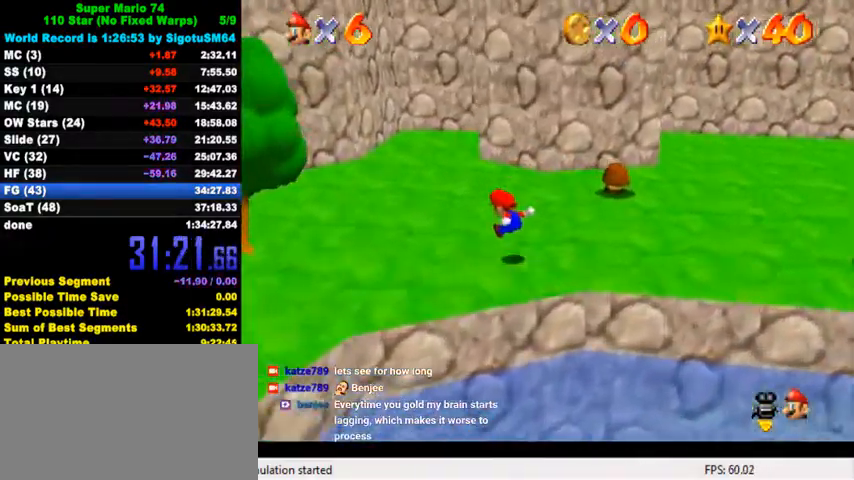
{"keys": ["up"], "events": [[67, "left", "up"], [300, "up", "up"], [333, "ctrl", "down"], [367, "up", "down"], [467, "shift", "up"], [500, "ctrl", "up"]]}
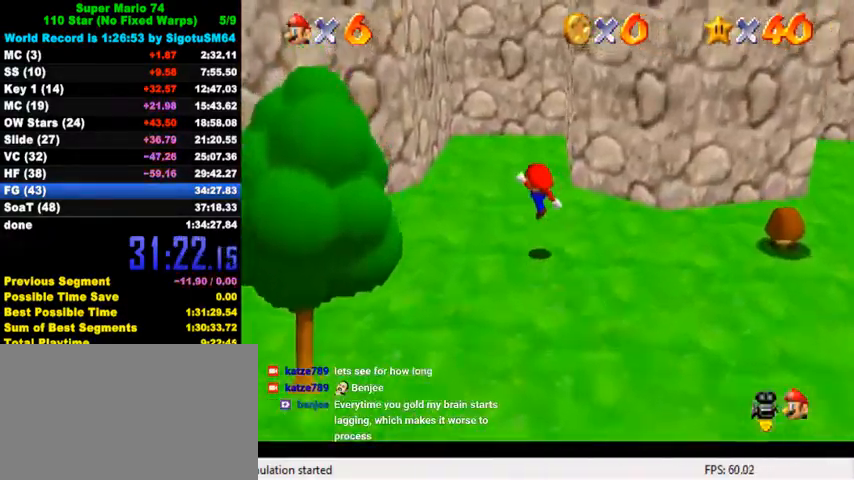
{"keys": ["right"], "events": [[433, "left", "down"], [500, "left", "up"], [500, "right", "down"], [500, "up", "up"]]}
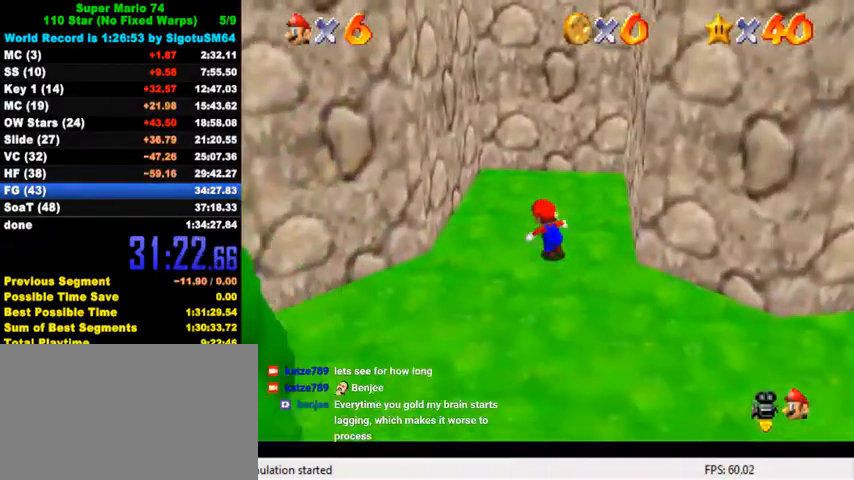
{"keys": ["right", "shift", "up"], "events": [[100, "shift", "down"], [333, "up", "down"]]}
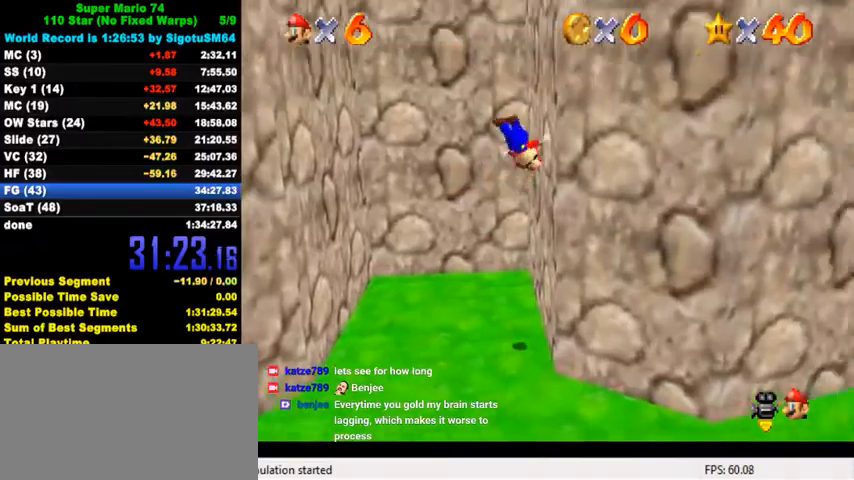
{"keys": ["left", "shift"], "events": [[33, "shift", "up"], [33, "up", "up"], [100, "left", "down"], [133, "shift", "down"], [167, "right", "up"]]}